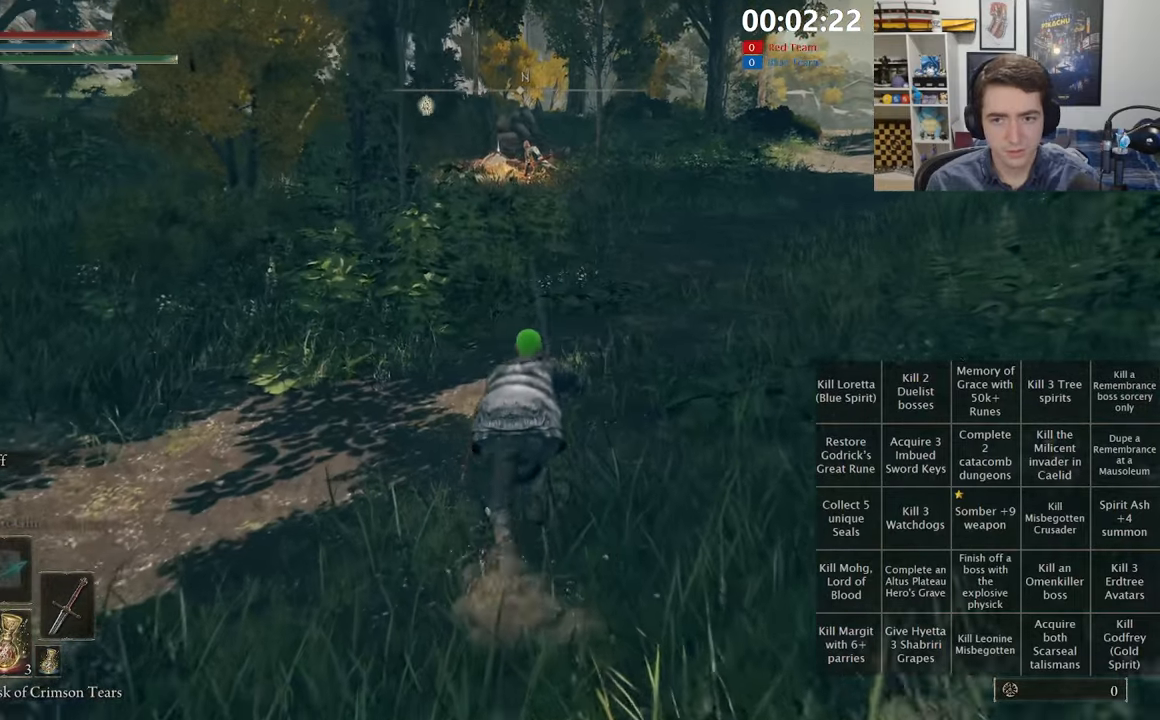
Gameplay with a controller (Xbox layout); each line is a JSON object with the inputs held at the frame after it (dt_ms = milliseconds from this image to that frame). "events" lists button and stick changes between this image and that frame as [ms after this image, input, new state], when the widget could be followed in between.
{"dt_ms": 500, "buttons": ["B", "L1"], "left_stick": "up", "right_stick": "center", "events": [[334, "A", "up"]]}
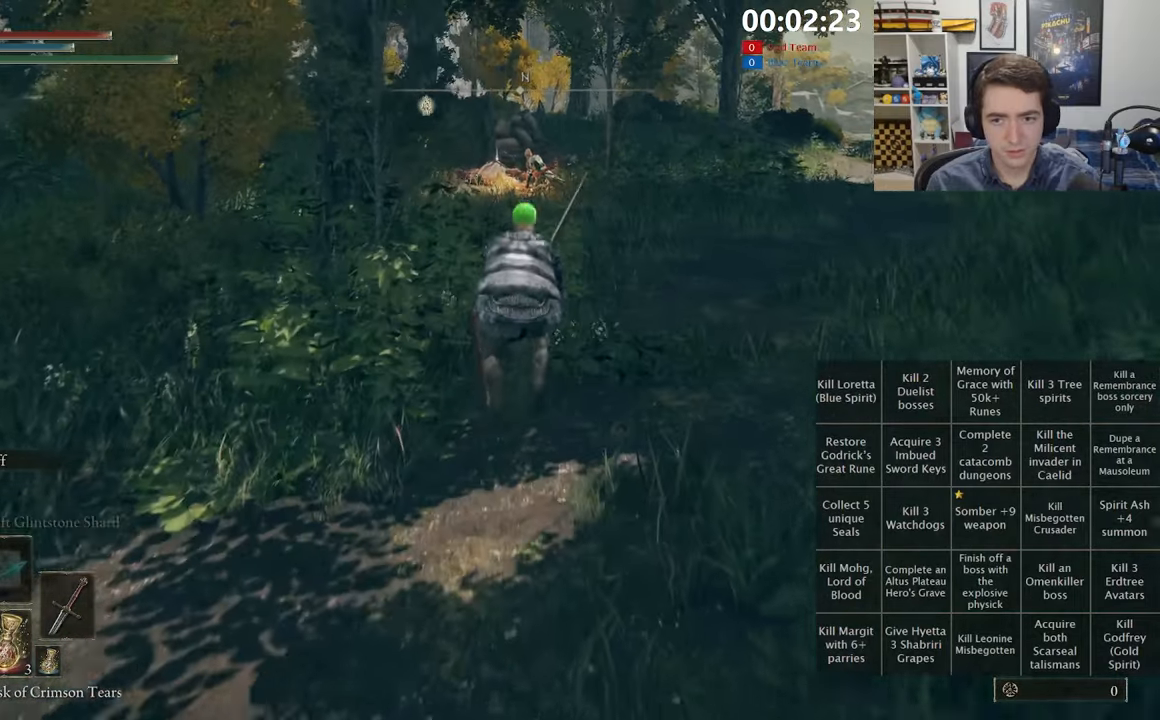
{"dt_ms": 500, "buttons": ["A", "B", "L1"], "left_stick": "up", "right_stick": "center", "events": [[484, "A", "down"]]}
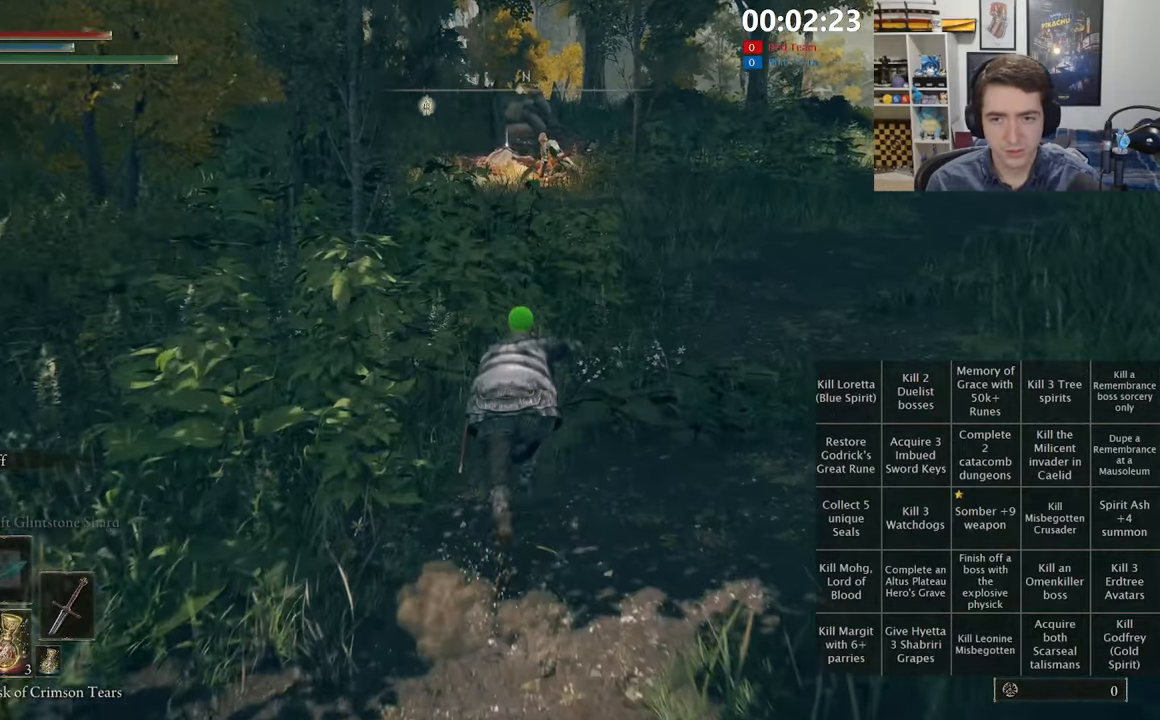
{"dt_ms": 500, "buttons": ["B", "L1"], "left_stick": "up", "right_stick": "center", "events": [[350, "A", "up"]]}
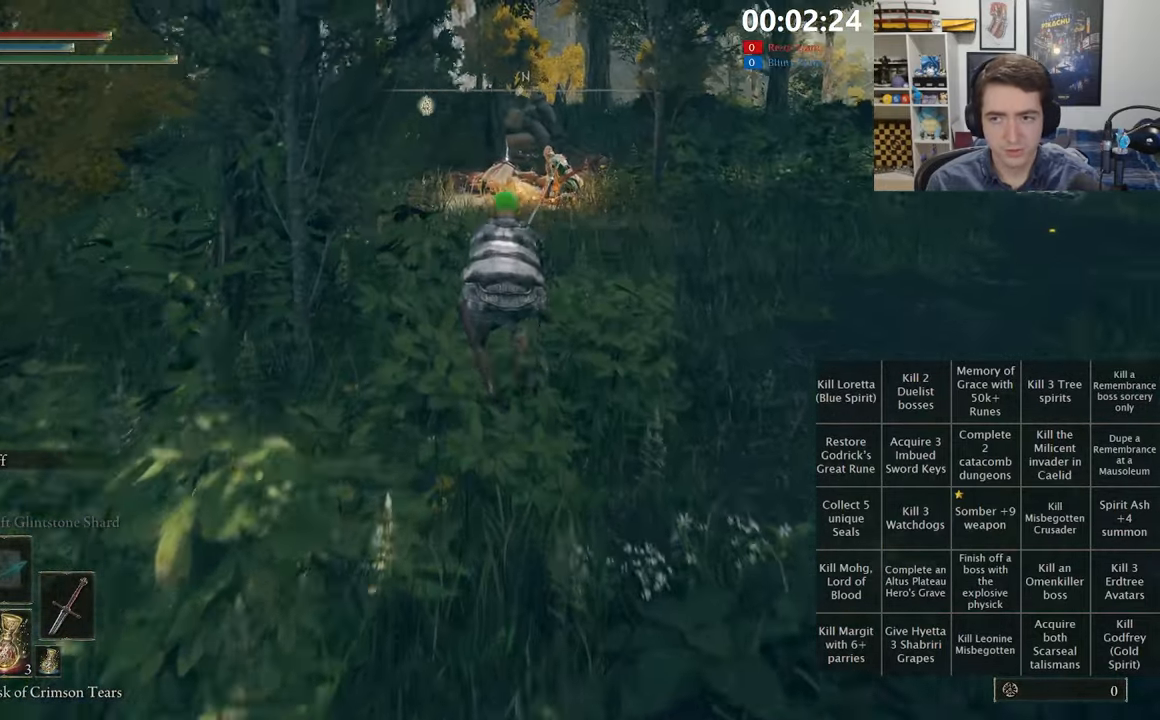
{"dt_ms": 500, "buttons": ["A", "B", "L1"], "left_stick": "up", "right_stick": "center", "events": [[467, "A", "down"]]}
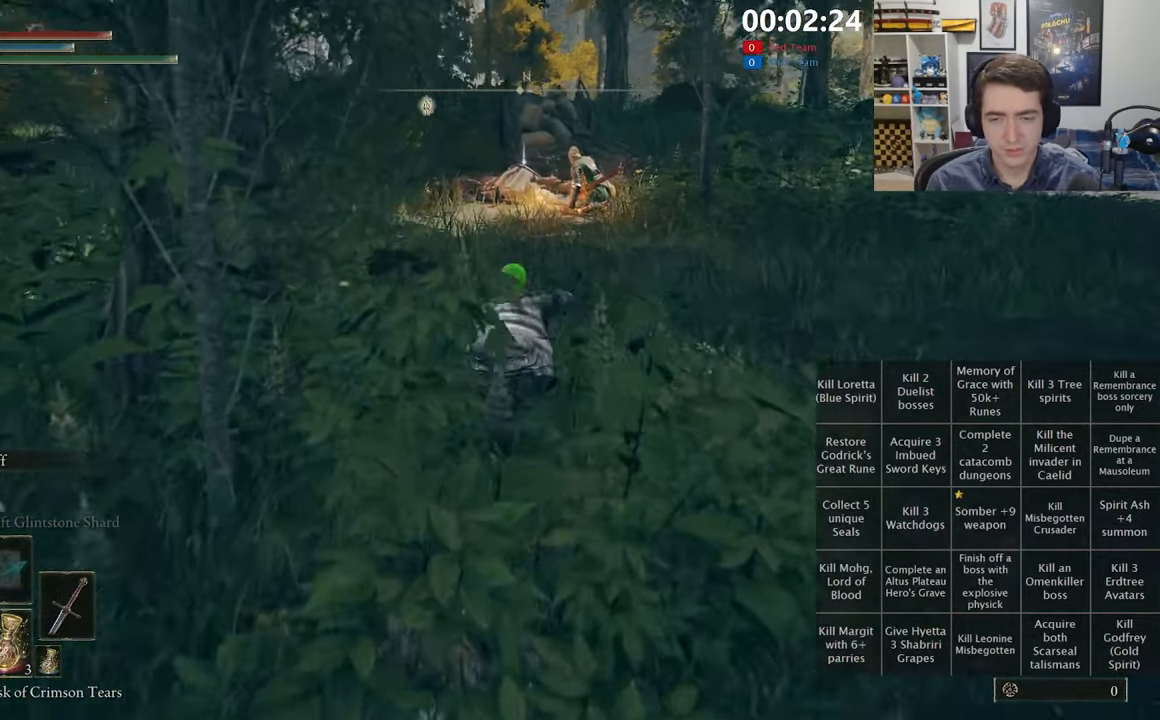
{"dt_ms": 500, "buttons": ["B", "L1"], "left_stick": "up", "right_stick": "center", "events": [[284, "A", "up"]]}
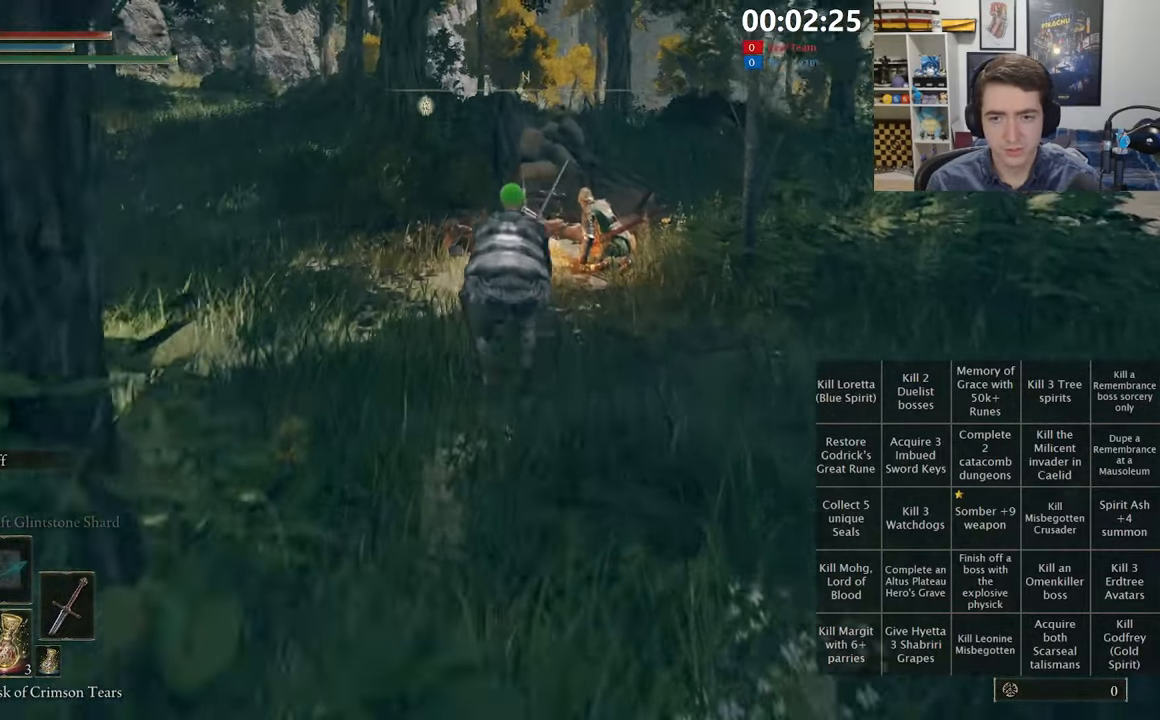
{"dt_ms": 500, "buttons": ["A", "B", "L1"], "left_stick": "up", "right_stick": "center", "events": [[350, "A", "down"]]}
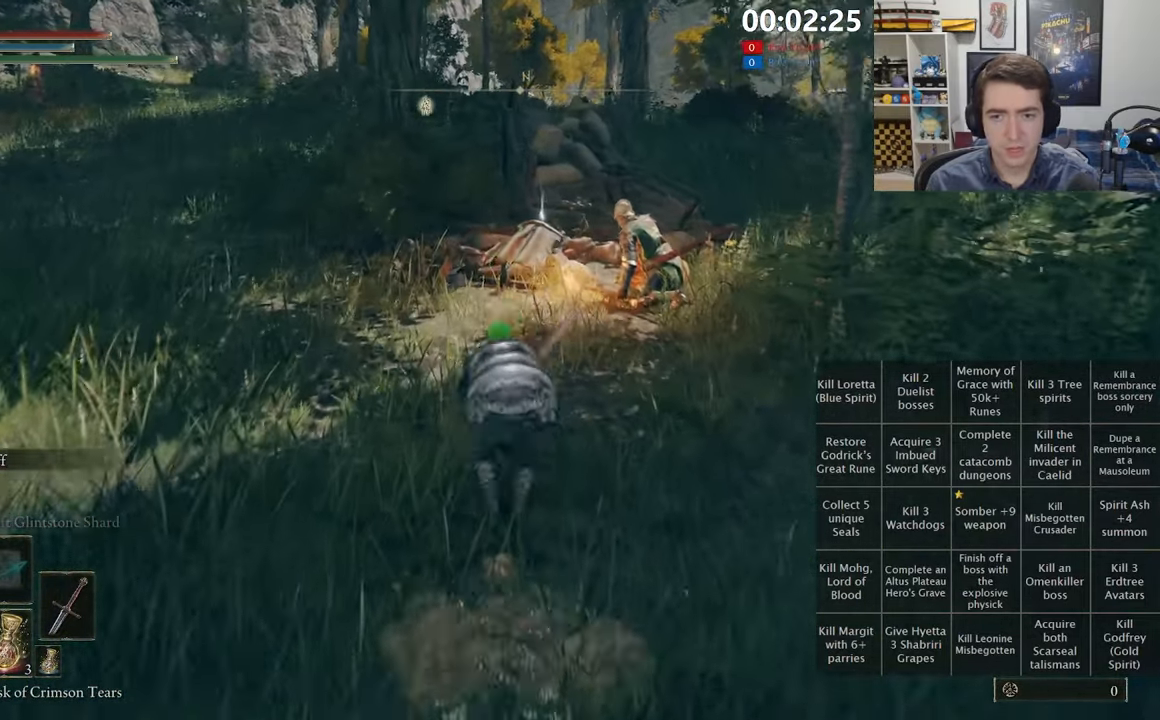
{"dt_ms": 500, "buttons": ["B", "L1"], "left_stick": "up", "right_stick": "center", "events": [[134, "A", "up"]]}
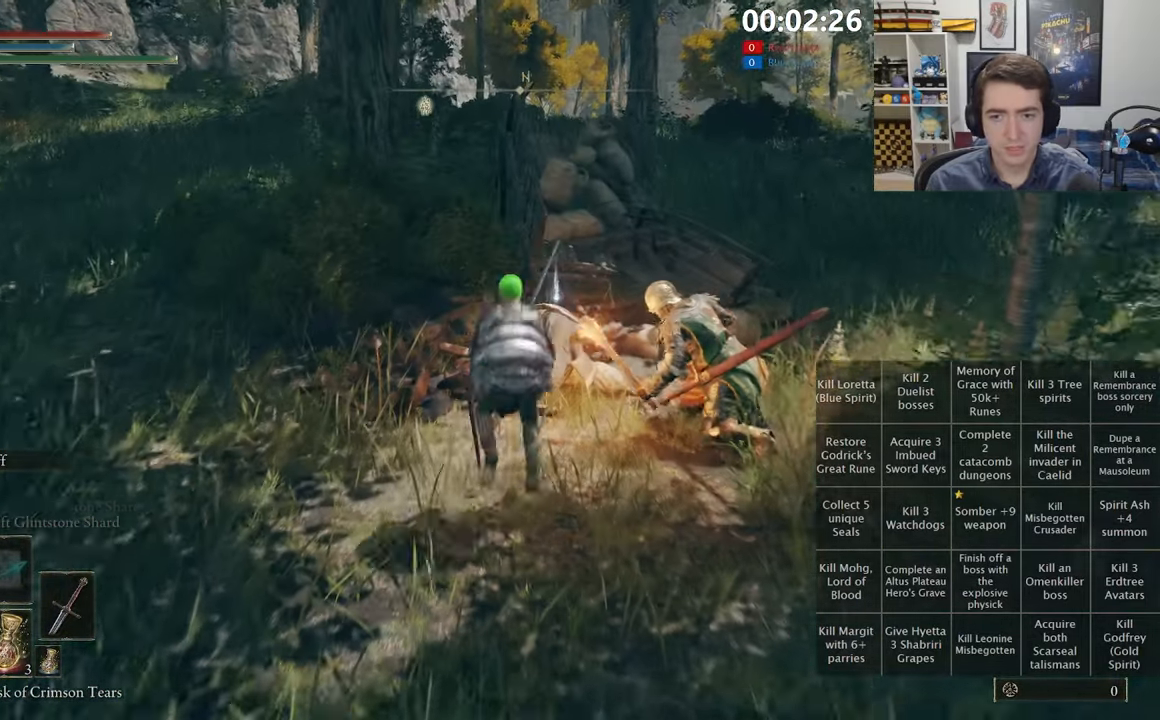
{"dt_ms": 500, "buttons": ["B", "Y", "L1"], "left_stick": "up-left", "right_stick": "center", "events": [[400, "Y", "down"], [467, "left_stick", "up-left"]]}
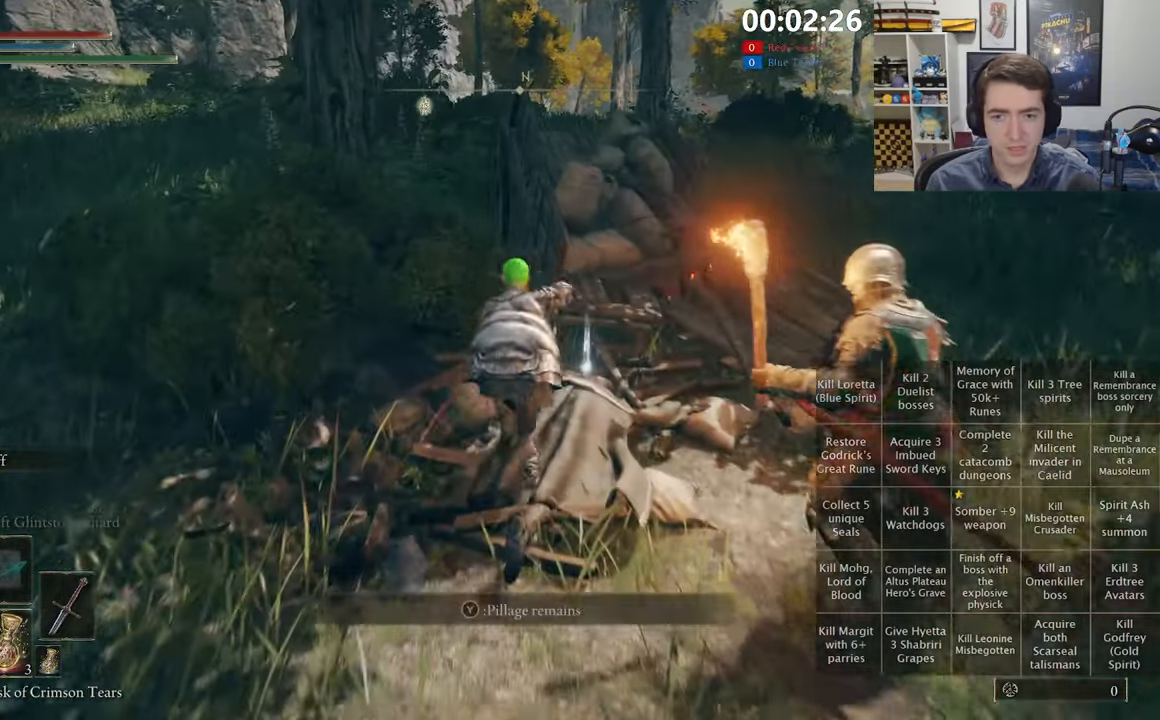
{"dt_ms": 500, "buttons": ["B", "L1"], "left_stick": "up", "right_stick": "center"}
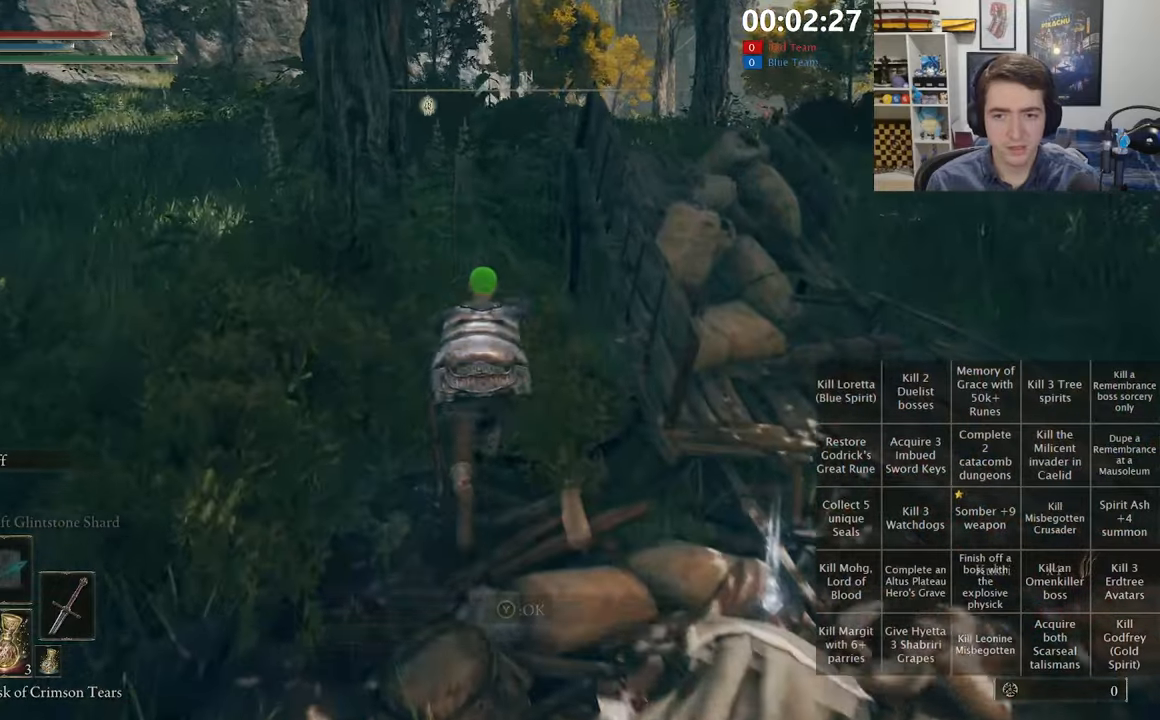
{"dt_ms": 500, "buttons": ["B", "L1"], "left_stick": "up", "right_stick": "center", "events": [[83, "A", "down"], [316, "A", "up"]]}
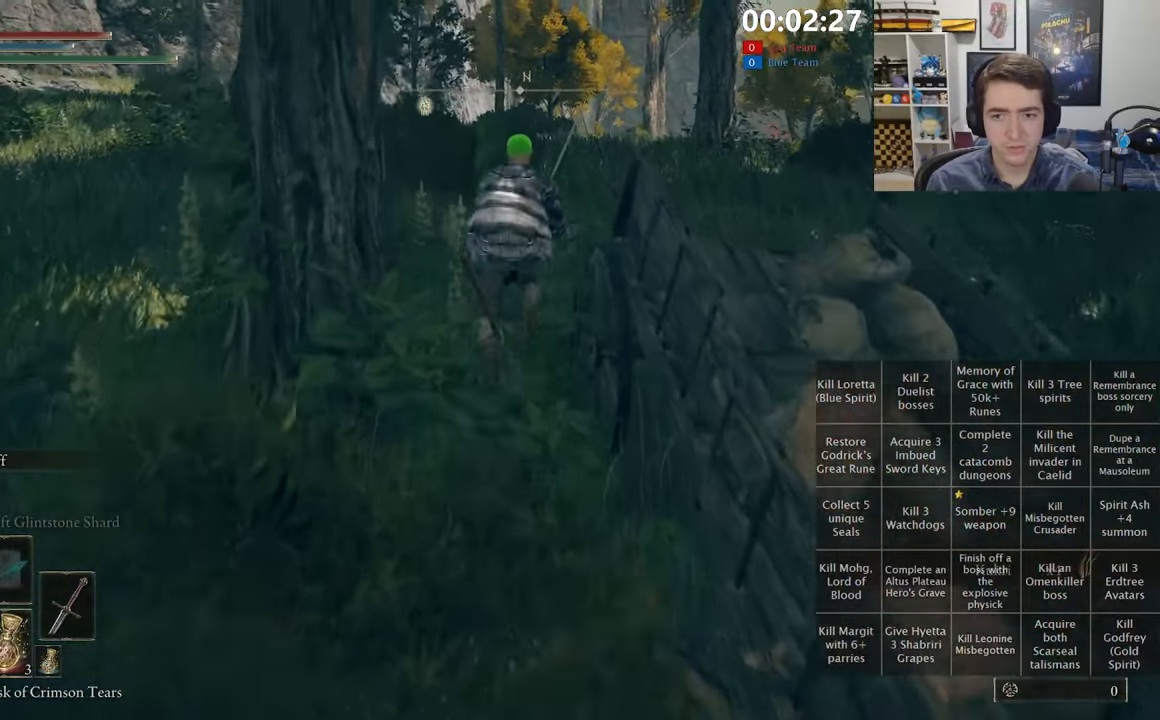
{"dt_ms": 500, "buttons": ["B", "L1"], "left_stick": "up", "right_stick": "center", "events": []}
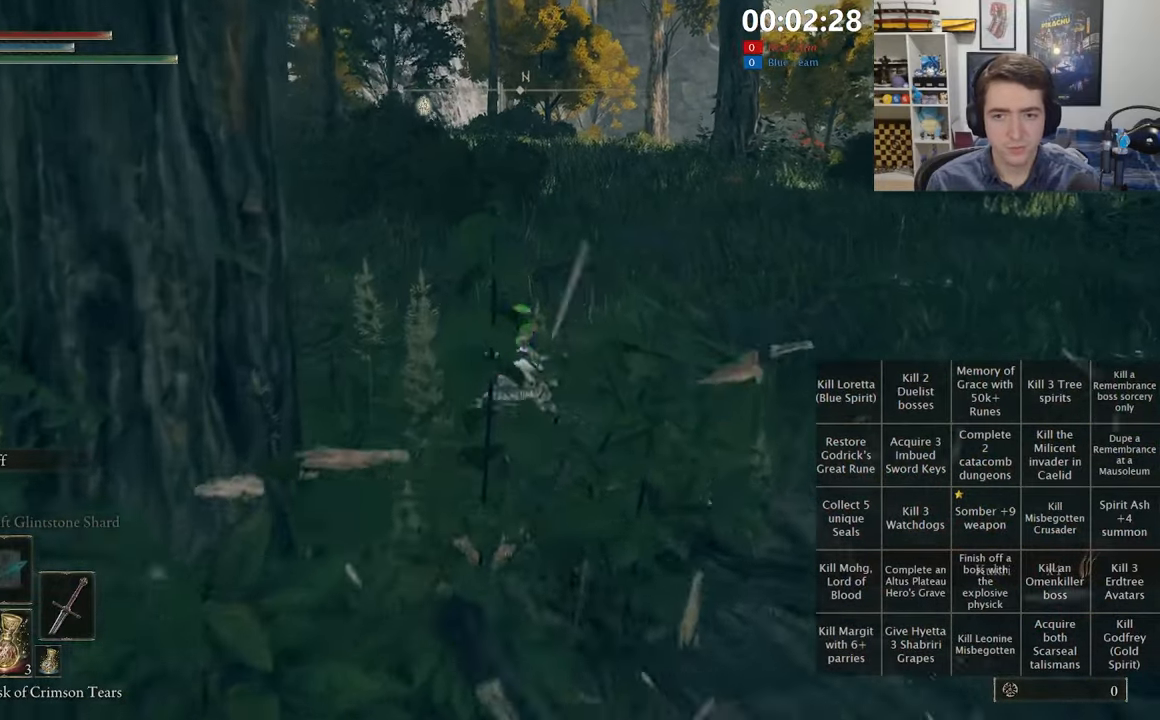
{"dt_ms": 500, "buttons": ["B", "L1"], "left_stick": "up", "right_stick": "center", "events": [[66, "A", "down"], [350, "A", "up"]]}
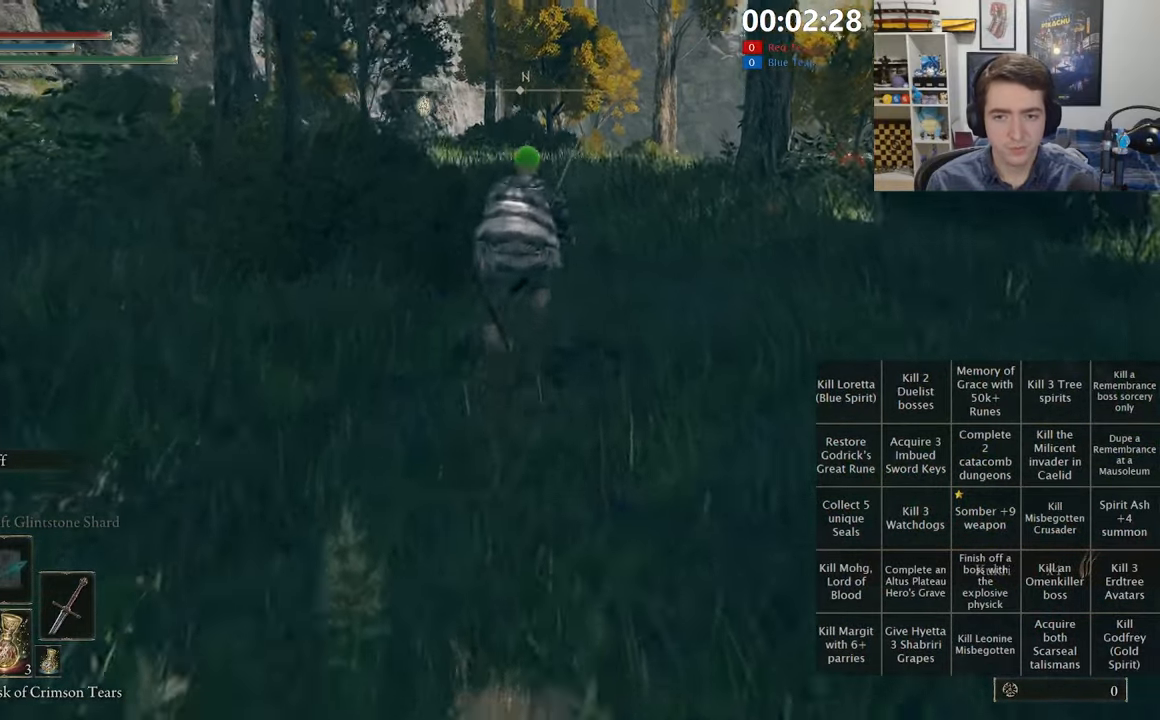
{"dt_ms": 500, "buttons": ["B", "L1"], "left_stick": "up", "right_stick": "center", "events": [[33, "right_stick", "down-right"], [116, "right_stick", "center"]]}
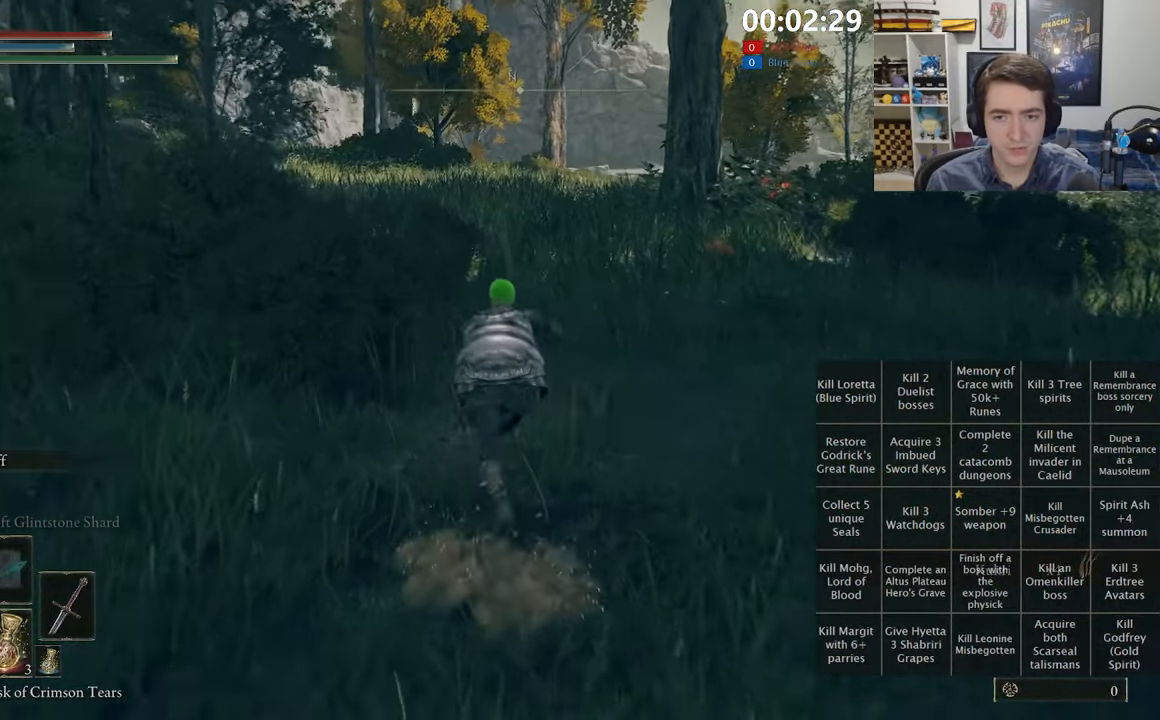
{"dt_ms": 500, "buttons": ["A", "B", "L1"], "left_stick": "up", "right_stick": "center", "events": [[233, "A", "down"]]}
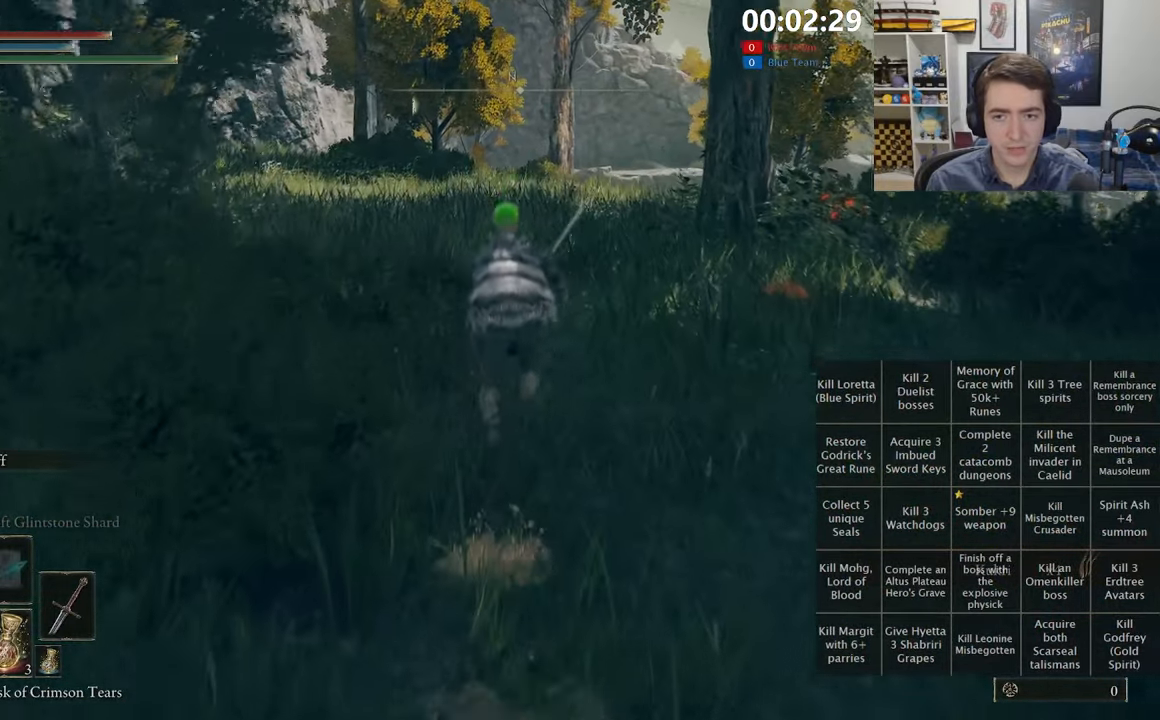
{"dt_ms": 500, "buttons": ["B", "L1"], "left_stick": "up", "right_stick": "center", "events": [[50, "A", "up"]]}
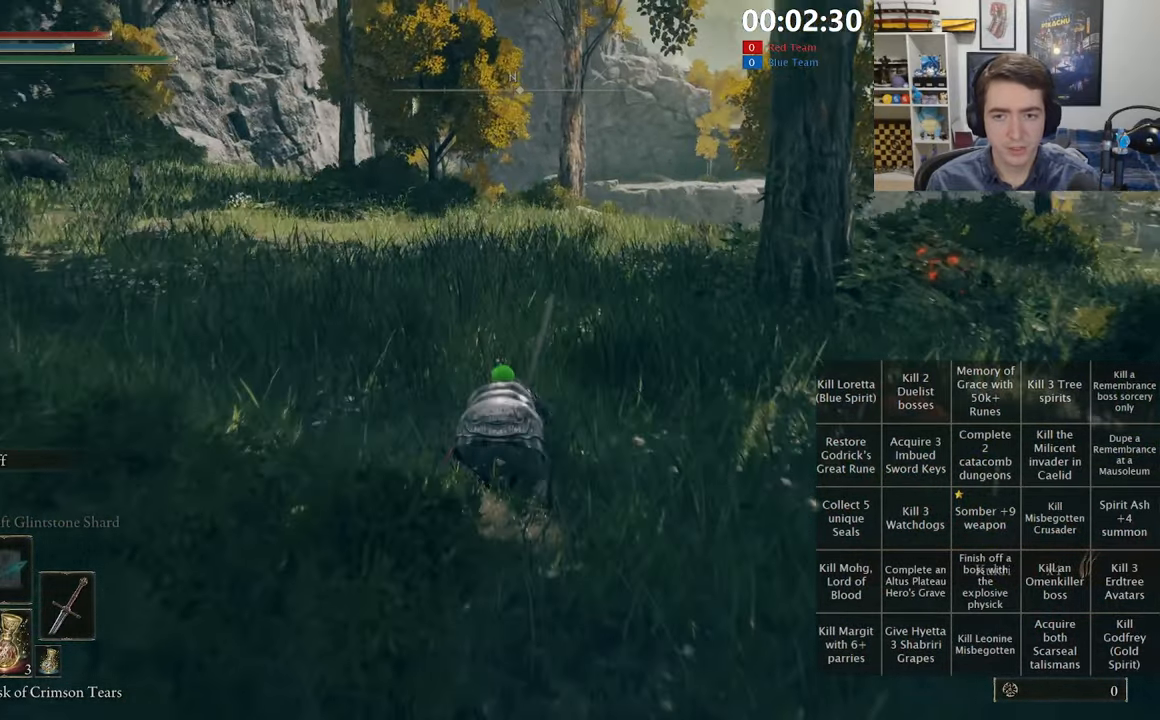
{"dt_ms": 500, "buttons": ["B", "L1"], "left_stick": "up", "right_stick": "down", "events": [[433, "right_stick", "down"]]}
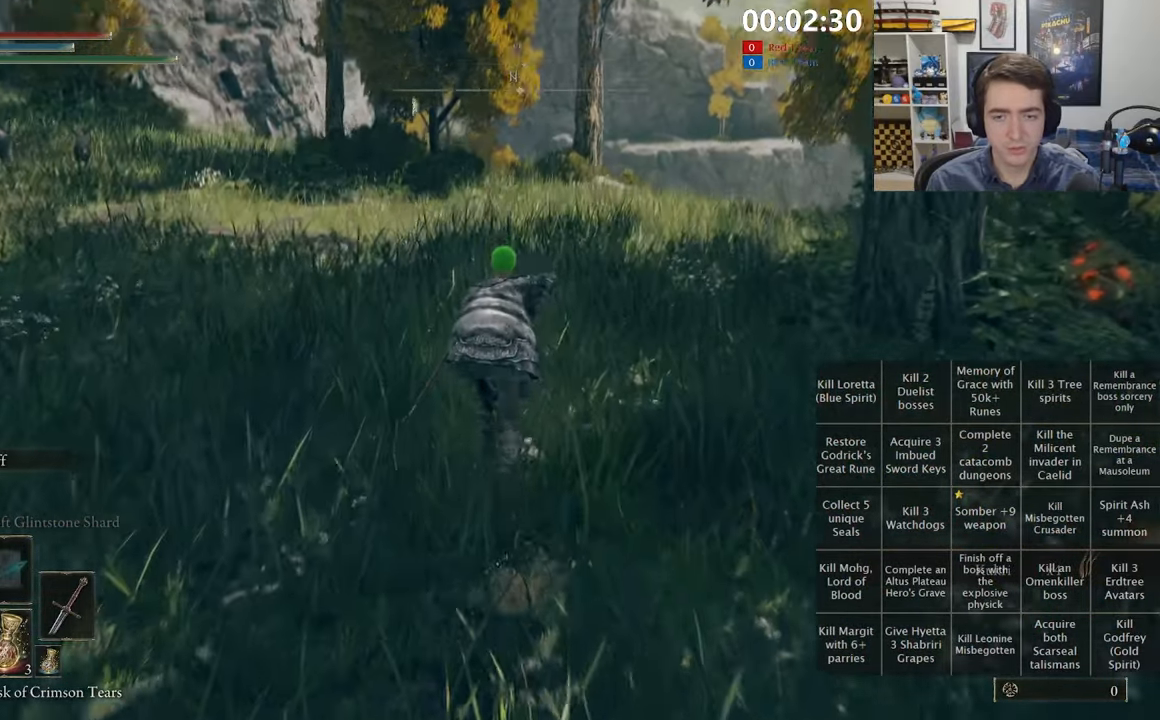
{"dt_ms": 500, "buttons": ["B", "L1"], "left_stick": "up", "right_stick": "center", "events": [[33, "right_stick", "center"]]}
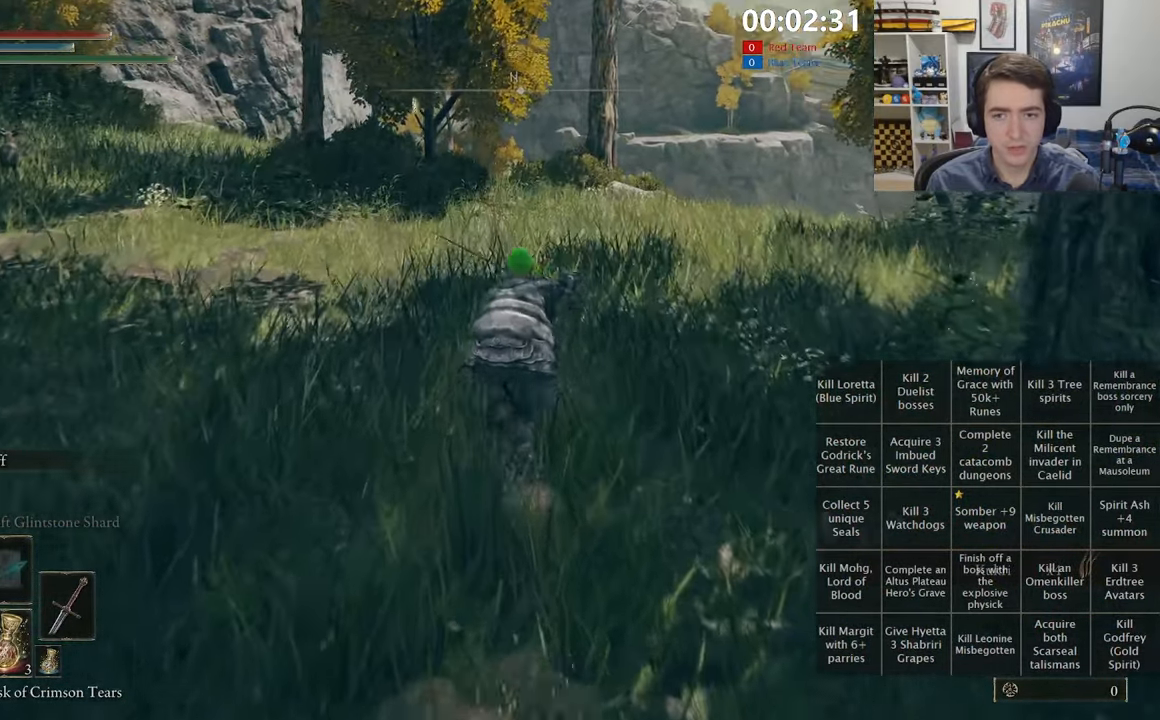
{"dt_ms": 500, "buttons": ["B", "L1"], "left_stick": "up", "right_stick": "center", "events": []}
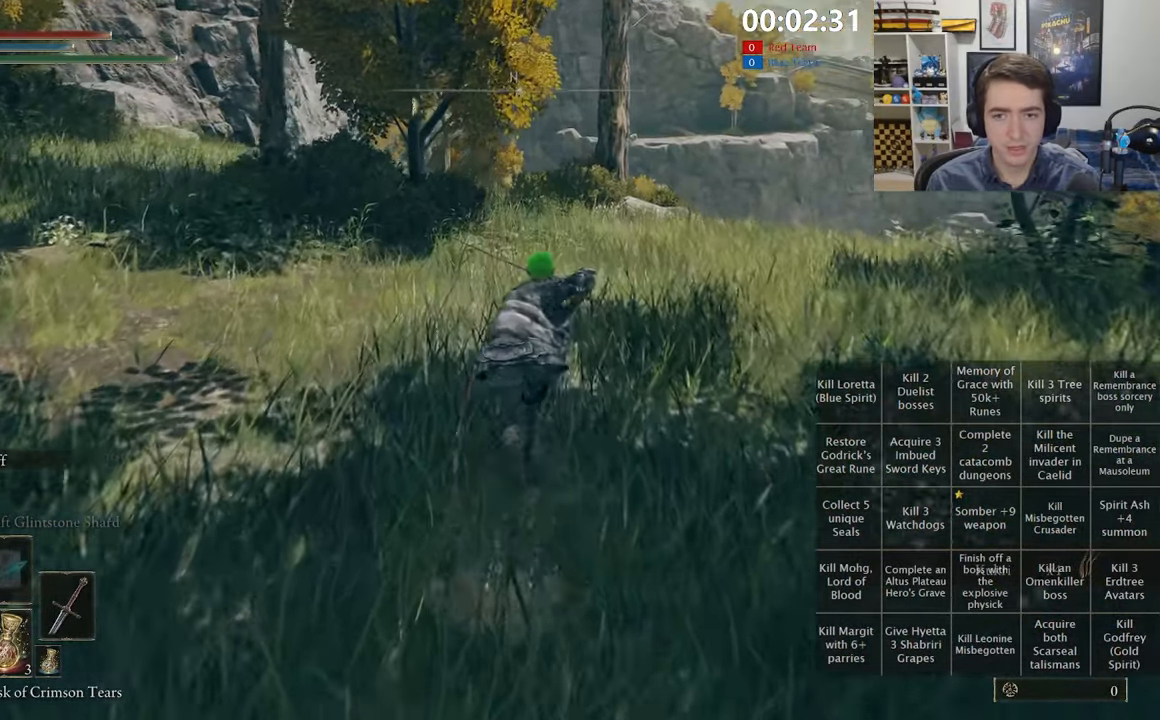
{"dt_ms": 500, "buttons": ["B", "L1"], "left_stick": "up", "right_stick": "center", "events": []}
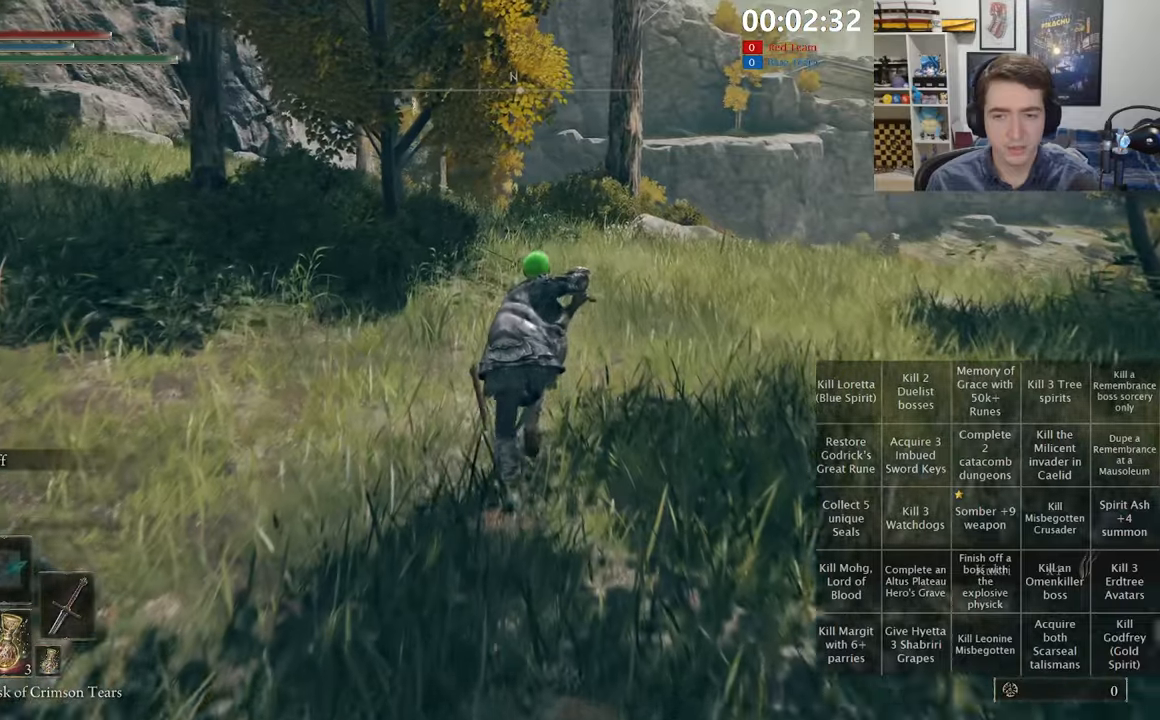
{"dt_ms": 500, "buttons": ["B", "L1"], "left_stick": "up", "right_stick": "center", "events": [[233, "right_stick", "down"], [350, "right_stick", "center"]]}
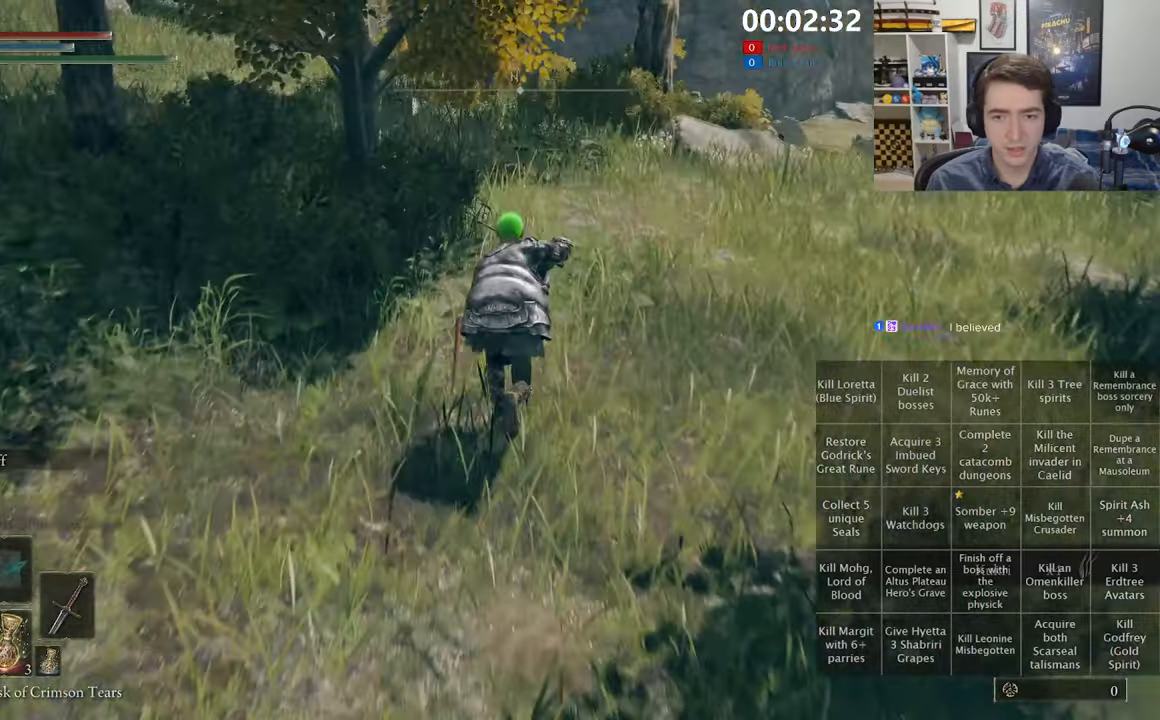
{"dt_ms": 500, "buttons": ["B", "L1"], "left_stick": "up", "right_stick": "center", "events": []}
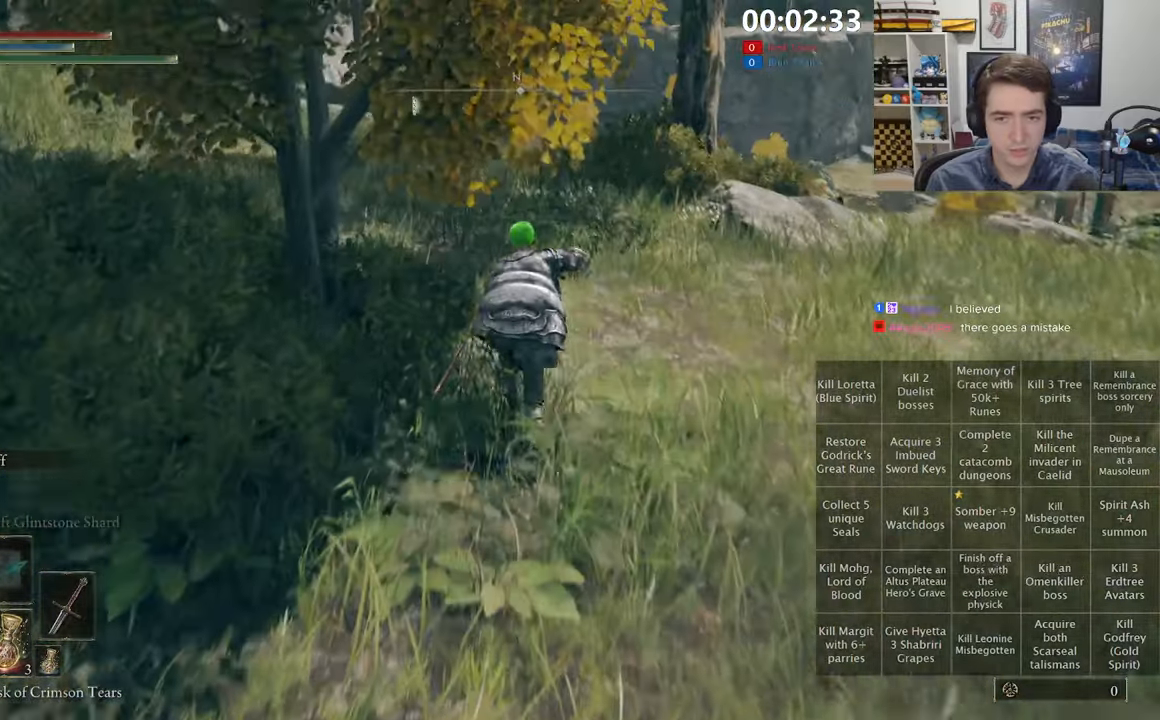
{"dt_ms": 500, "buttons": ["B", "L1"], "left_stick": "up", "right_stick": "center", "events": []}
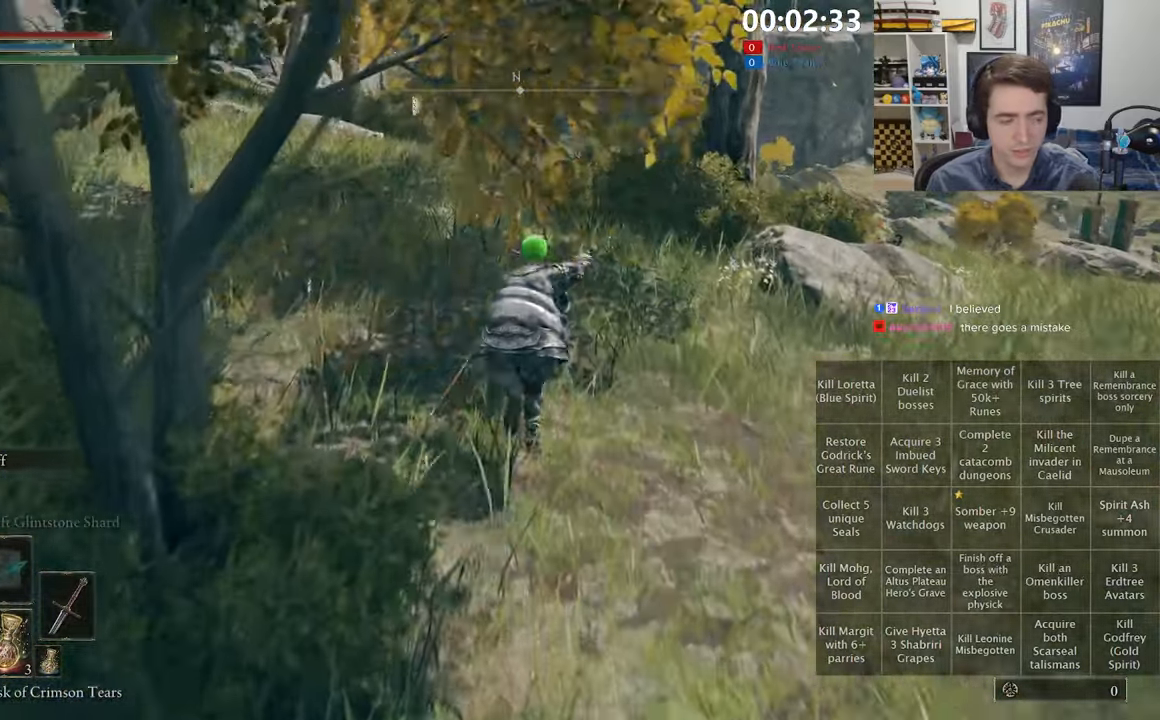
{"dt_ms": 500, "buttons": ["B", "L1"], "left_stick": "up", "right_stick": "center", "events": []}
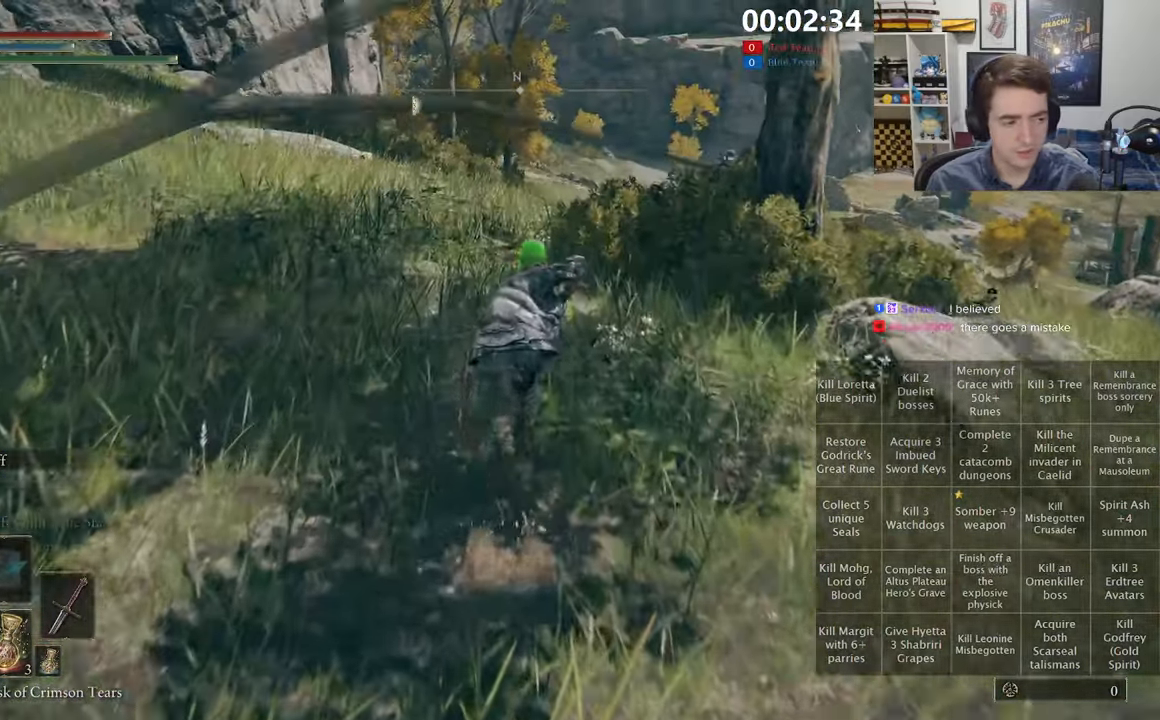
{"dt_ms": 500, "buttons": ["B"], "left_stick": "up", "right_stick": "center", "events": [[267, "L1", "up"]]}
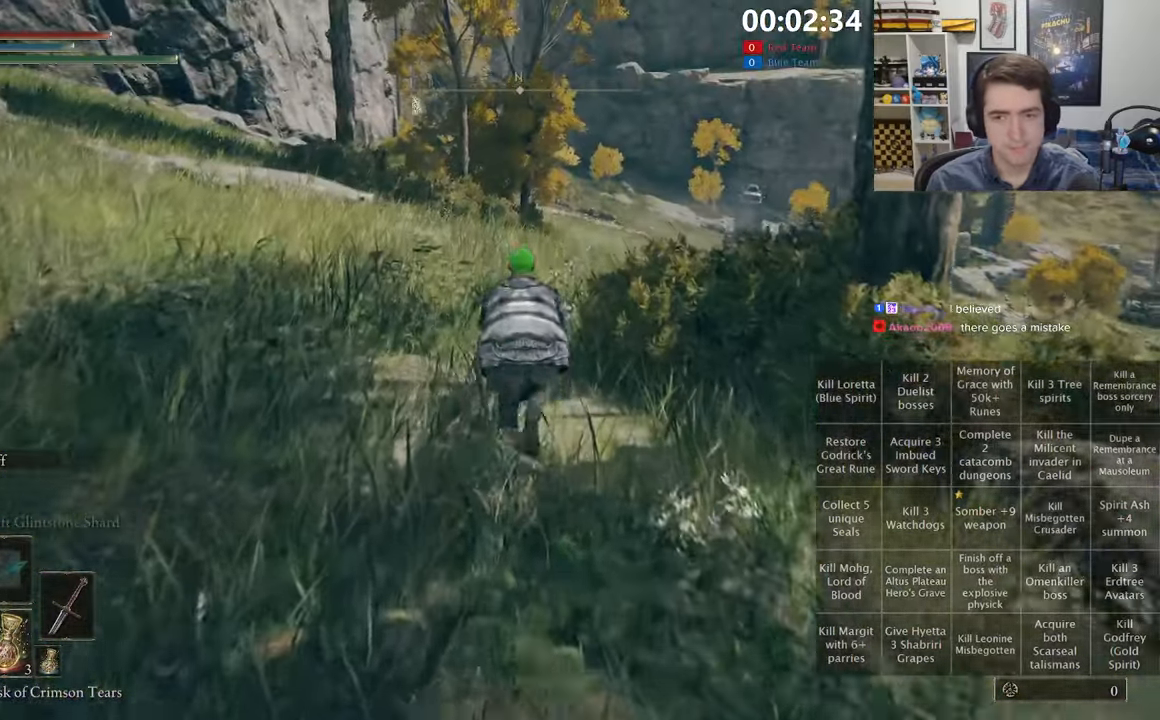
{"dt_ms": 500, "buttons": ["B"], "left_stick": "up", "right_stick": "center", "events": []}
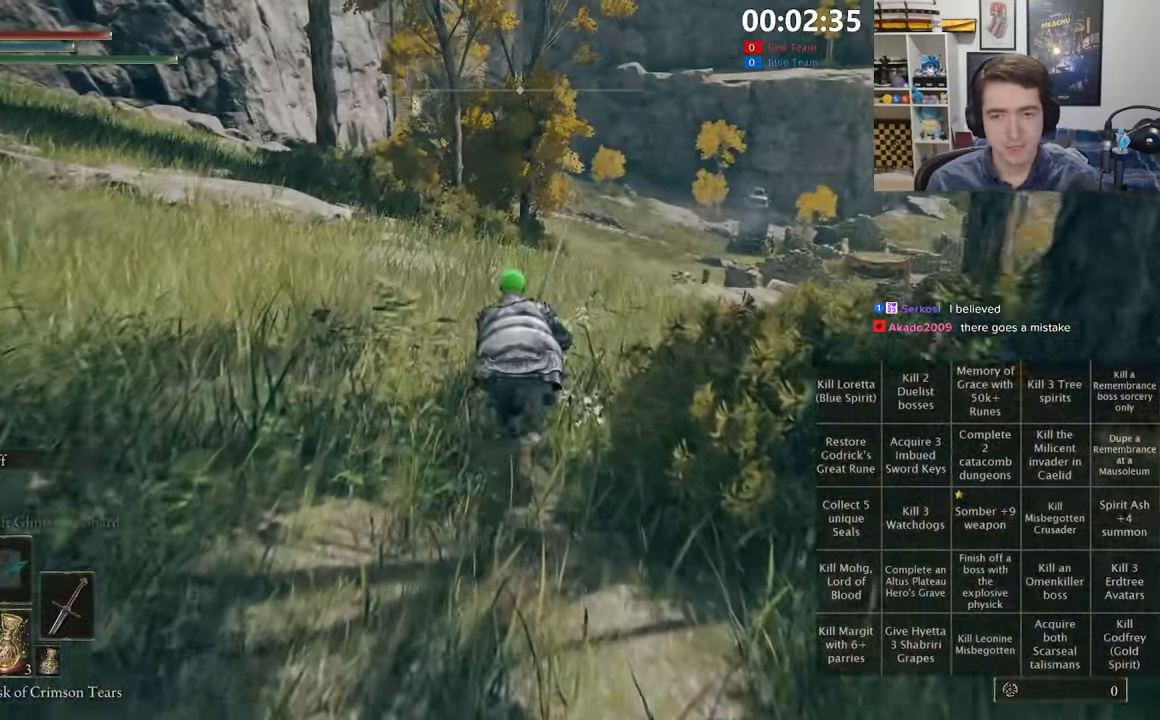
{"dt_ms": 1000, "buttons": ["B"], "left_stick": "up", "right_stick": "center", "events": []}
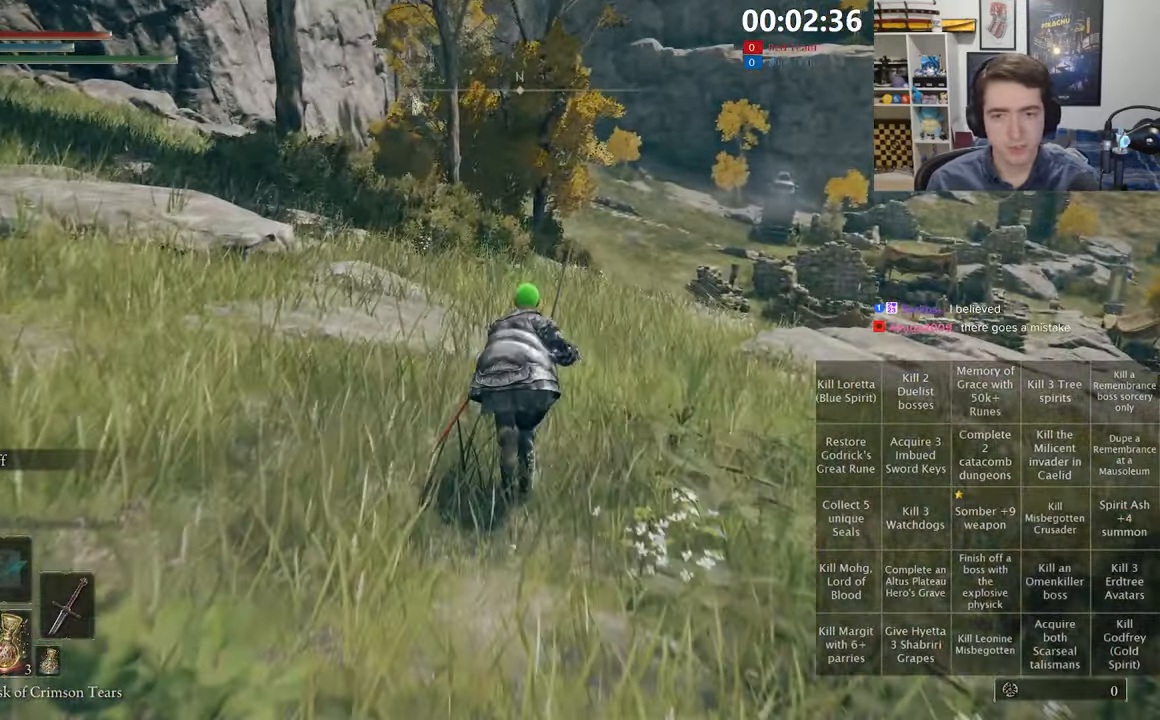
{"dt_ms": 1000, "buttons": ["B"], "left_stick": "up", "right_stick": "center", "events": []}
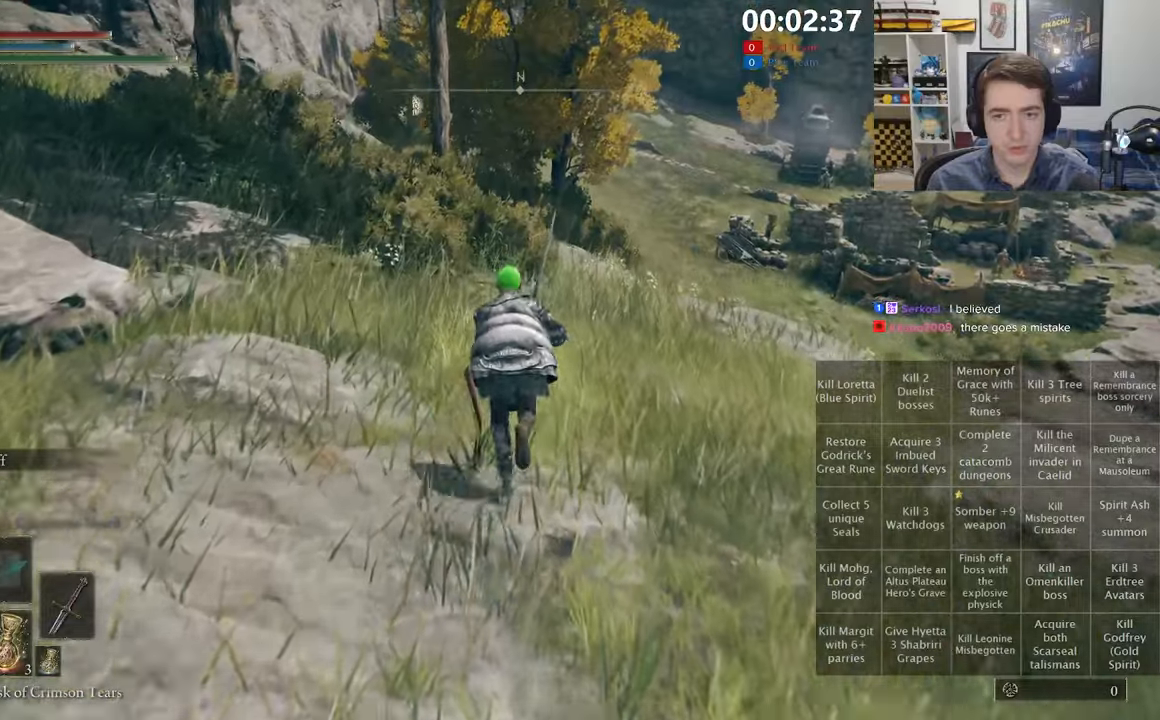
{"dt_ms": 500, "buttons": ["B"], "left_stick": "up", "right_stick": "center", "events": []}
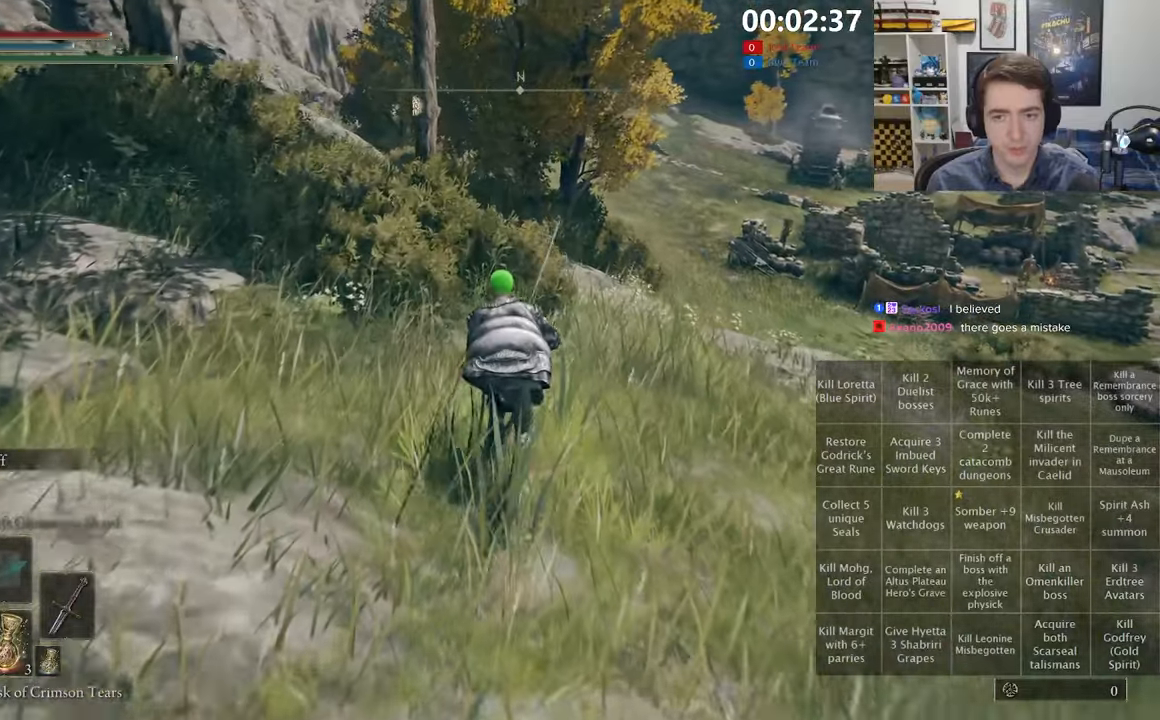
{"dt_ms": 500, "buttons": ["B", "L1"], "left_stick": "up", "right_stick": "center", "events": [[250, "L1", "down"]]}
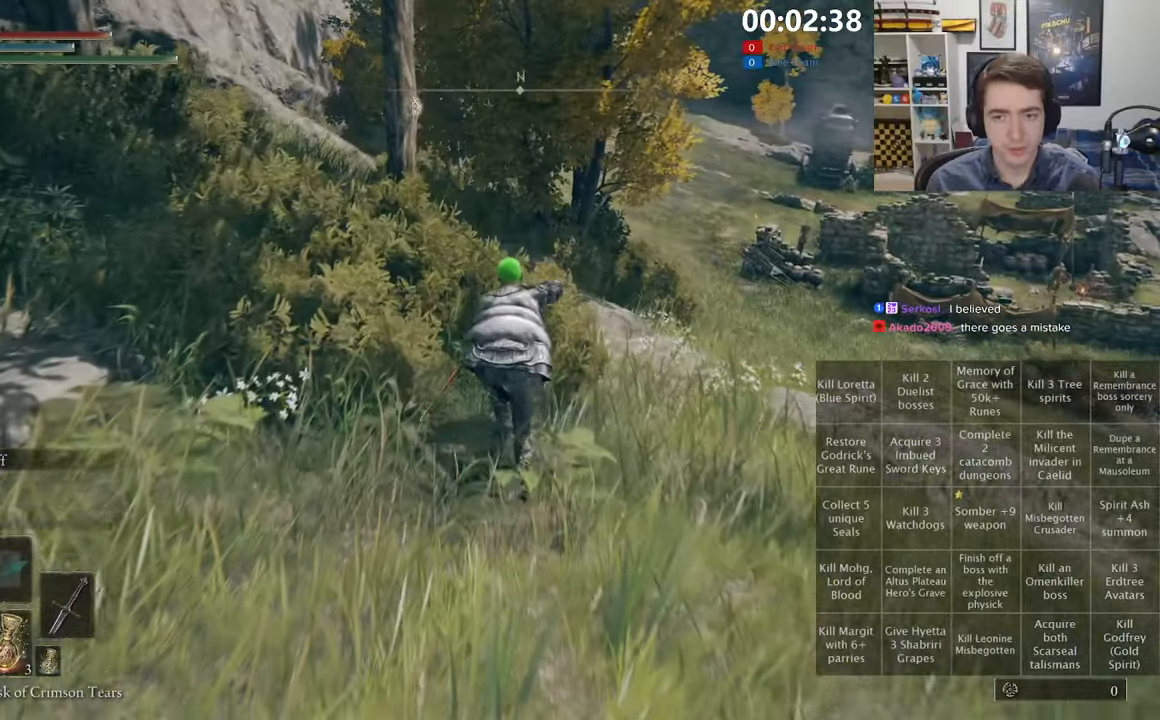
{"dt_ms": 500, "buttons": ["B", "L1"], "left_stick": "up", "right_stick": "center", "events": [[17, "A", "down"], [300, "A", "up"]]}